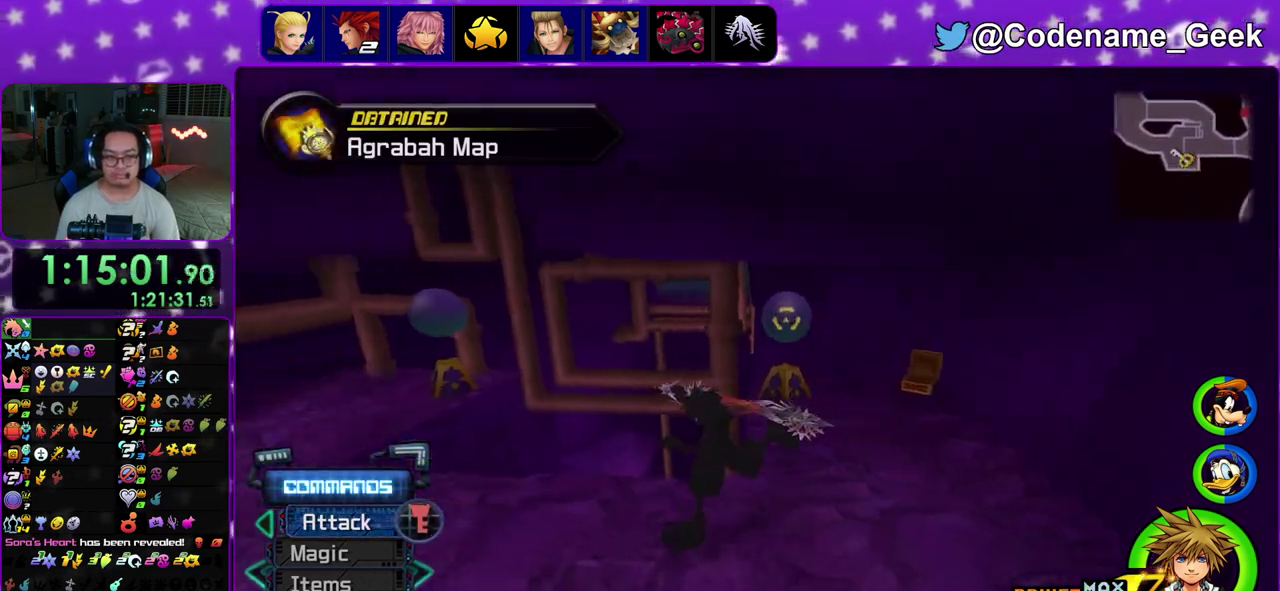
Gameplay with a controller (Nintendo layout); each line is a JSON object with the inputs held at the frame after it (dt_ms = milliseconds from this image to that frame). "events" lists button and stick changes between this image and that frame as [ms after this image, input, new state], when the widget could be followed in between. This overlay highlights the sticks when they move; stick clicks (L3 R3) are not distinguishable. Not read: L3 R3.
{"dt_ms": 600, "buttons": ["Y"], "left_stick": "up", "right_stick": "center", "events": [[67, "left_stick", "up-right"], [183, "left_stick", "up-left"], [283, "left_stick", "up"], [333, "right_stick", "down-right"], [383, "right_stick", "center"], [400, "Y", "down"]]}
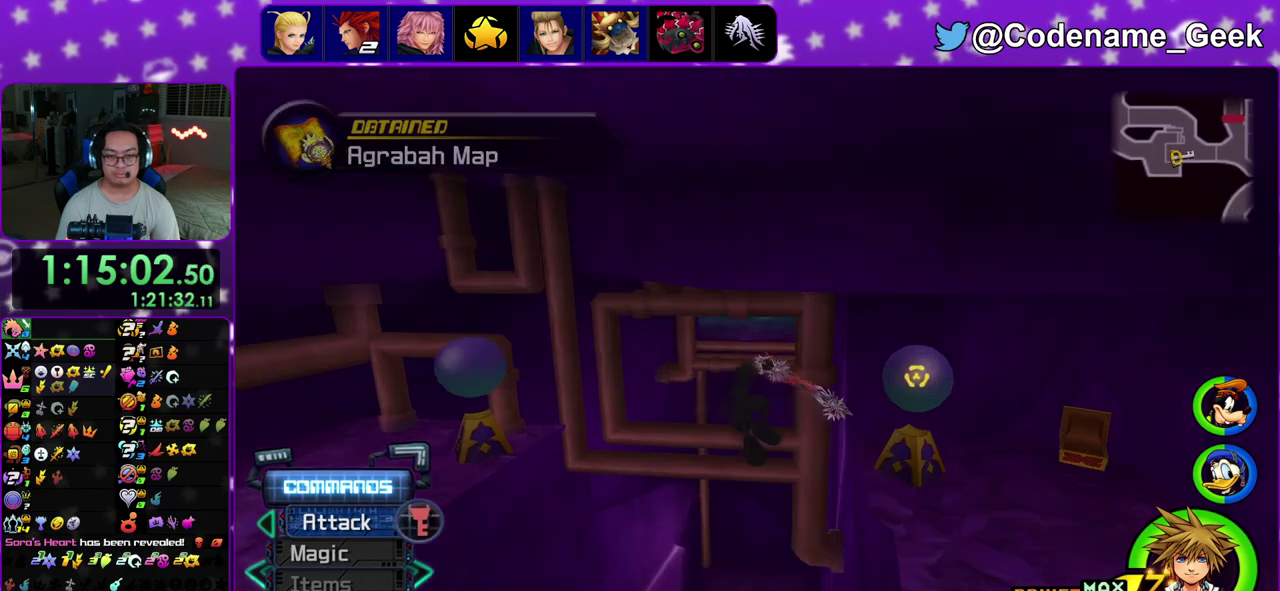
{"dt_ms": 400, "buttons": ["Y"], "left_stick": "up", "right_stick": "center", "events": []}
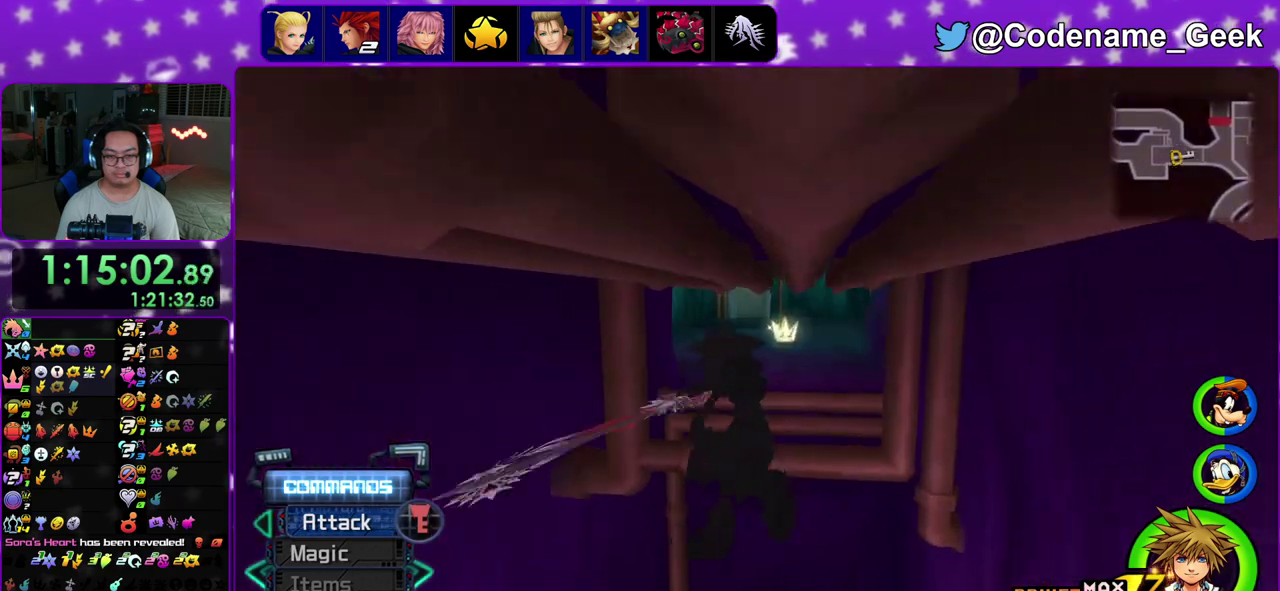
{"dt_ms": 600, "buttons": ["Y"], "left_stick": "up", "right_stick": "center", "events": [[50, "Y", "up"], [217, "B", "down"], [333, "Y", "down"], [367, "B", "up"]]}
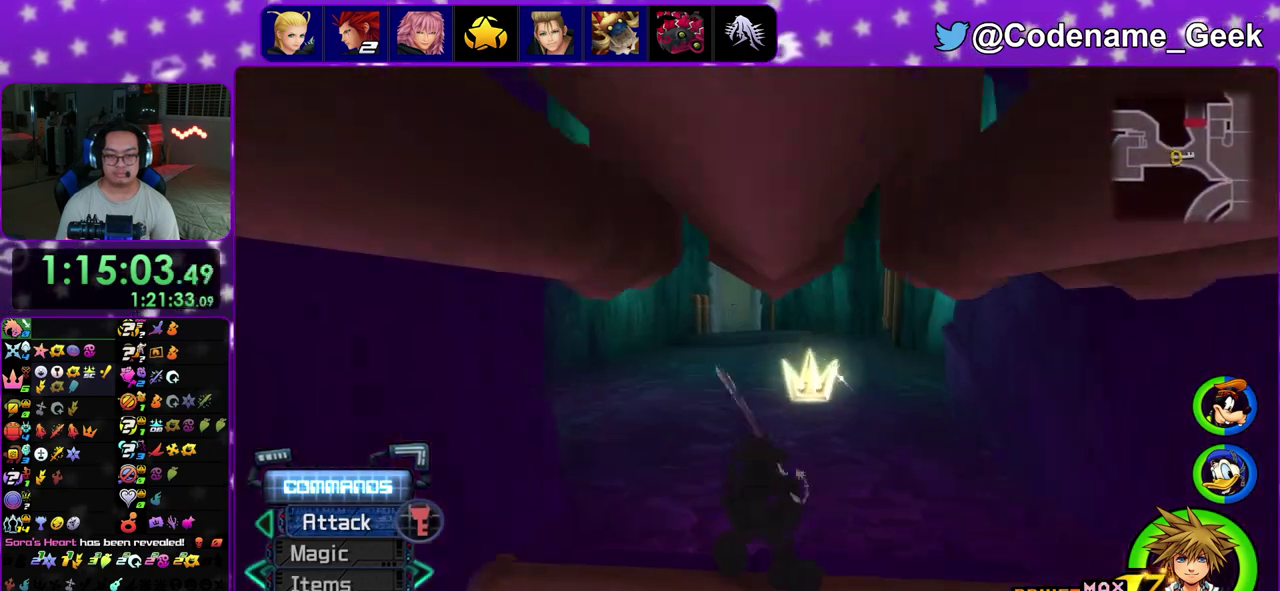
{"dt_ms": 400, "buttons": ["Y"], "left_stick": "up", "right_stick": "center", "events": [[150, "Y", "up"], [217, "right_stick", "down"], [300, "Y", "down"], [367, "right_stick", "center"]]}
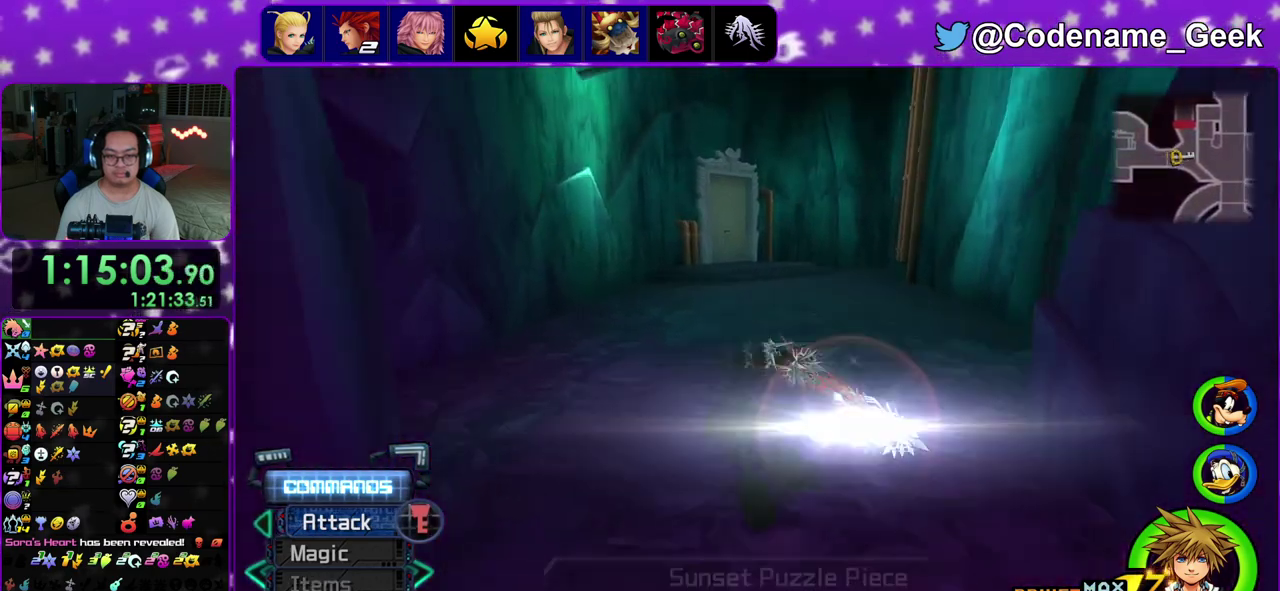
{"dt_ms": 500, "buttons": [], "left_stick": "center", "right_stick": "center", "events": [[33, "START", "down"], [33, "X", "down"], [33, "Y", "up"], [83, "X", "up"], [83, "left_stick", "down"], [167, "X", "down"], [300, "A", "down"], [350, "START", "up"], [350, "X", "up"], [350, "left_stick", "center"], [417, "A", "up"]]}
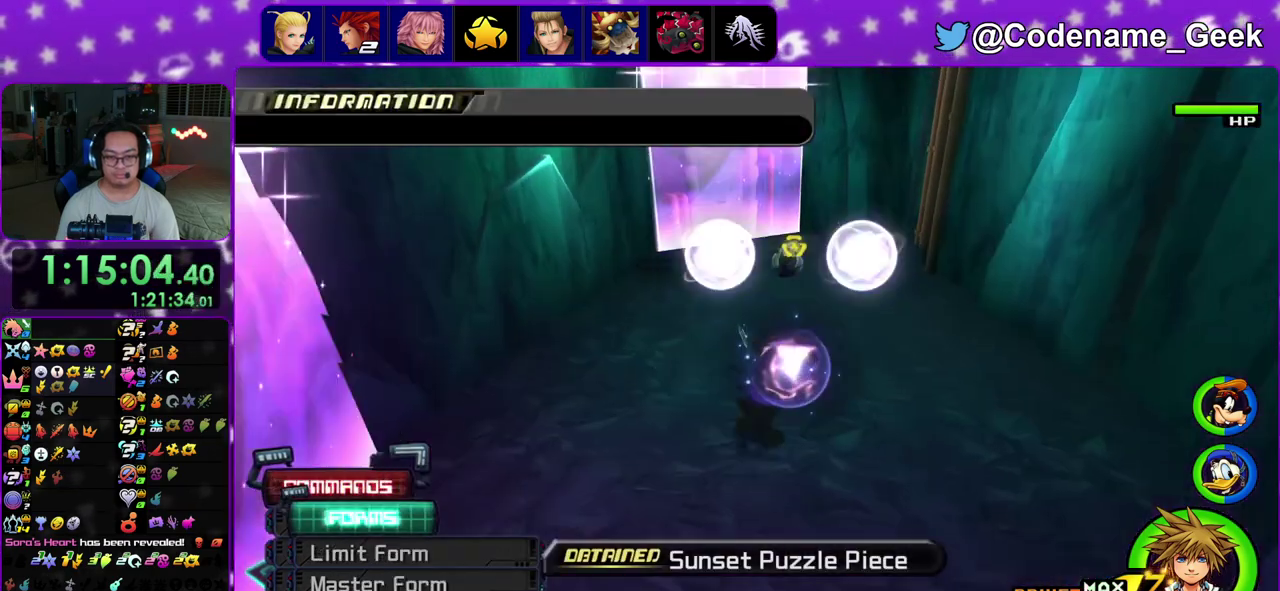
{"dt_ms": 500, "buttons": ["A"], "left_stick": "center", "right_stick": "center", "events": [[283, "A", "down"], [367, "A", "up"], [467, "A", "down"]]}
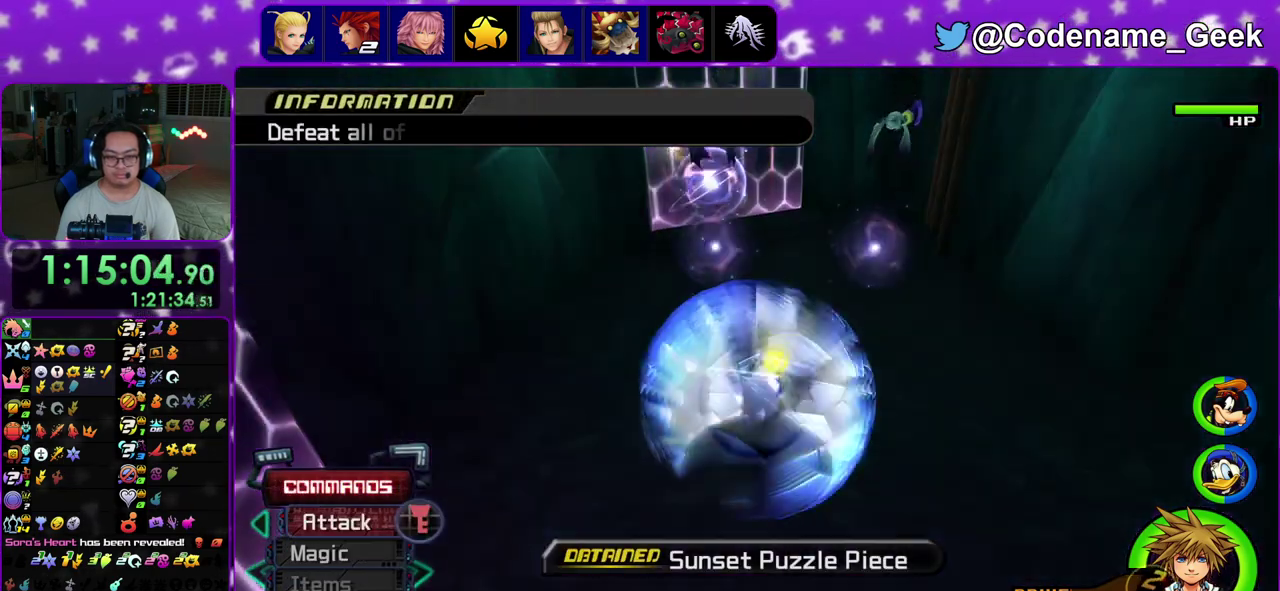
{"dt_ms": 500, "buttons": [], "left_stick": "center", "right_stick": "down", "events": [[50, "A", "up"], [150, "A", "down"], [233, "A", "up"], [400, "right_stick", "down"]]}
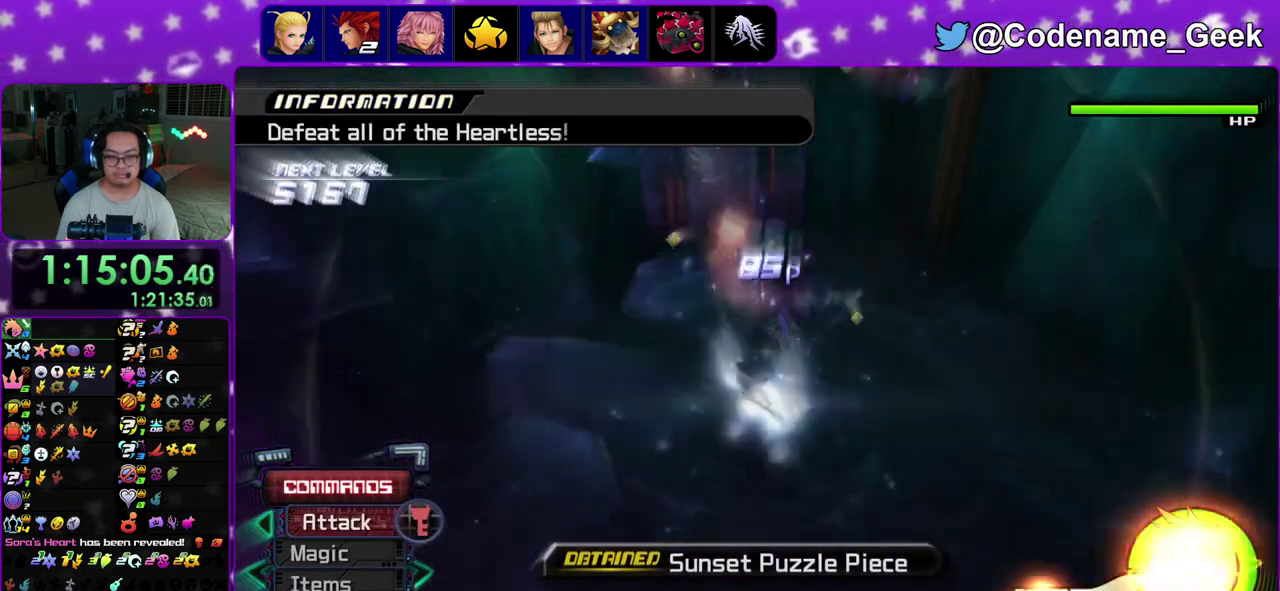
{"dt_ms": 500, "buttons": [], "left_stick": "up-right", "right_stick": "center", "events": [[83, "right_stick", "center"], [267, "B", "down"], [367, "B", "up"], [367, "left_stick", "up"], [417, "left_stick", "up-right"]]}
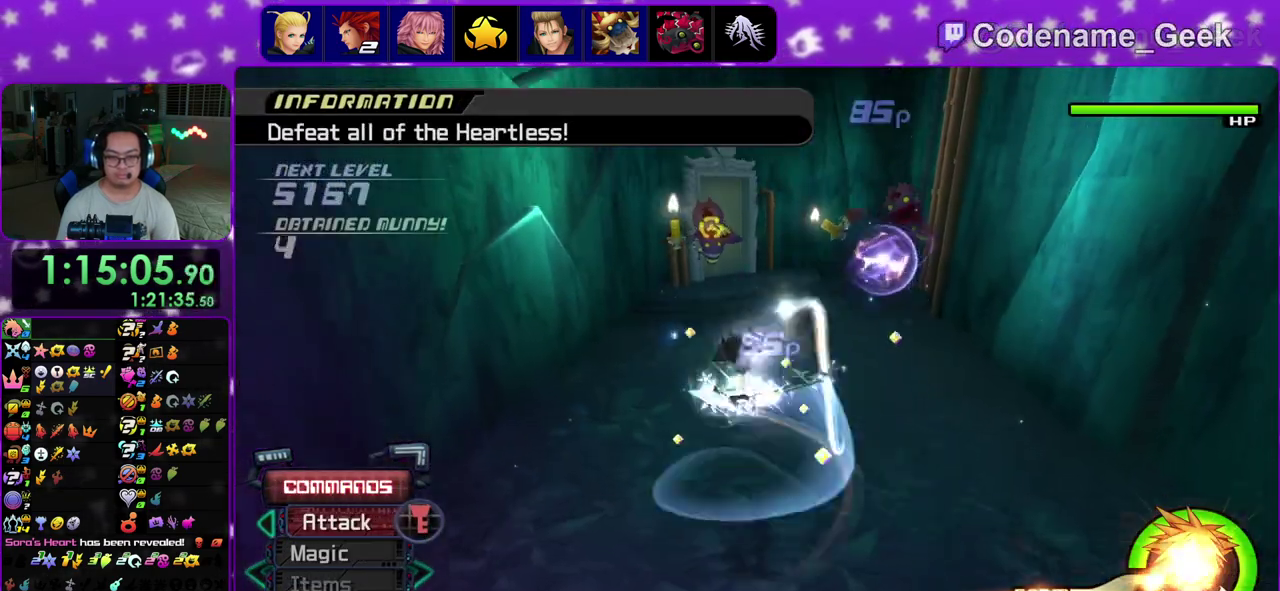
{"dt_ms": 400, "buttons": ["X"], "left_stick": "up", "right_stick": "down", "events": [[17, "left_stick", "up"], [17, "right_stick", "down"], [367, "X", "down"]]}